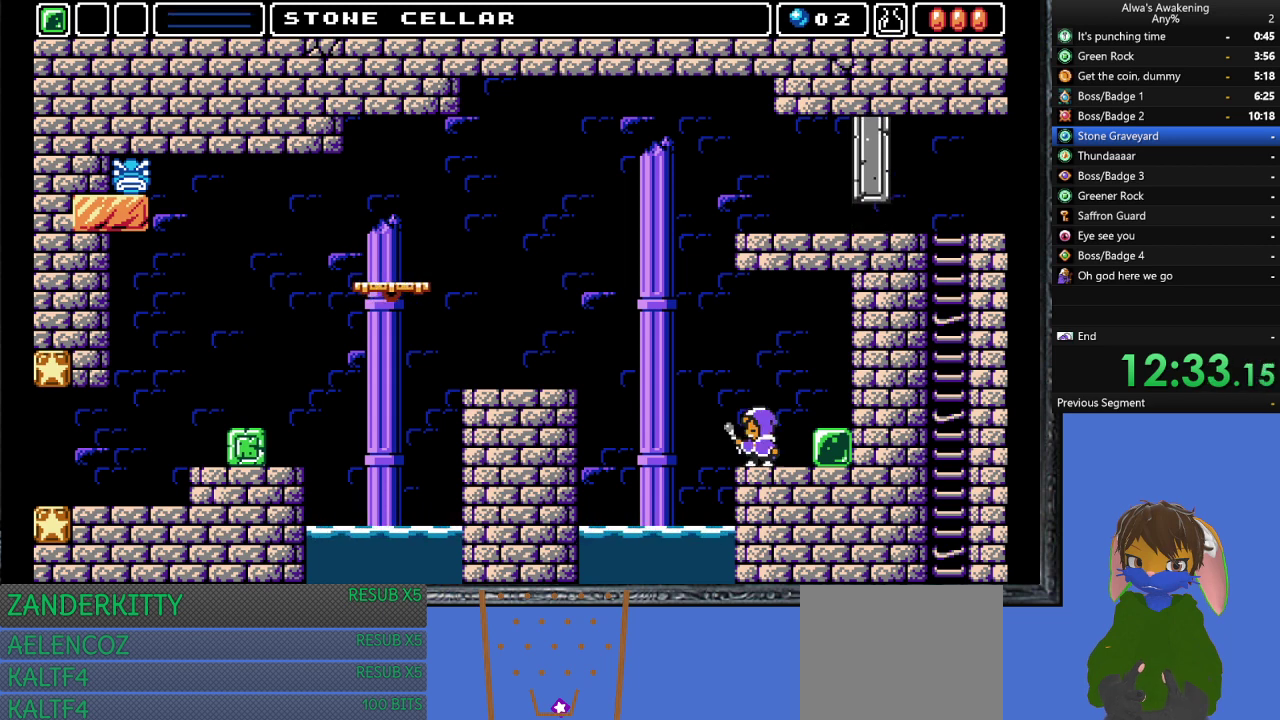
Gameplay with a controller (PlayStation layout); each line is a JSON object with the inputs held at the frame after it. "events" lists button and stick changes between this image and that frame as [ms after this image, input, new state], when the widget could be followed in between. Not read: right_stick.
{"buttons": [], "left_stick": "center", "events": [[67, "SQUARE", "up"], [233, "DPAD_UP", "up"], [300, "CROSS", "down"], [467, "CROSS", "up"]]}
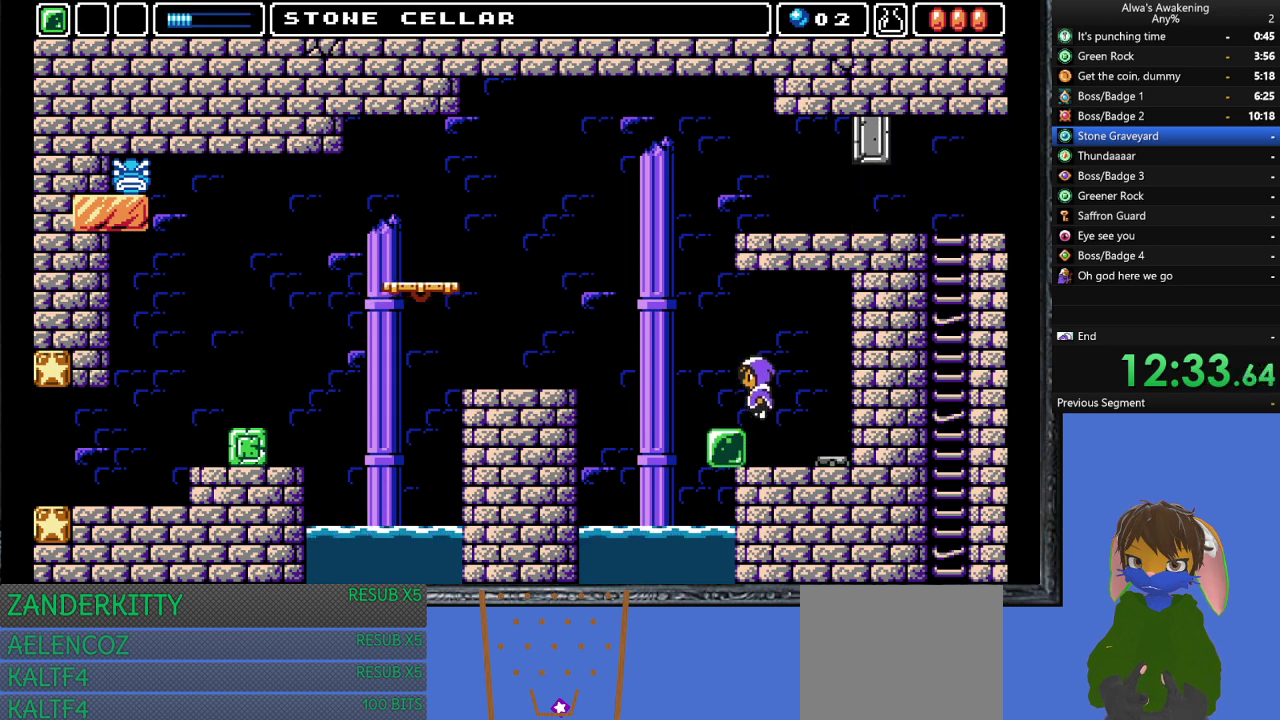
{"buttons": [], "left_stick": "center", "events": [[100, "DPAD_LEFT", "down"], [300, "DPAD_LEFT", "up"]]}
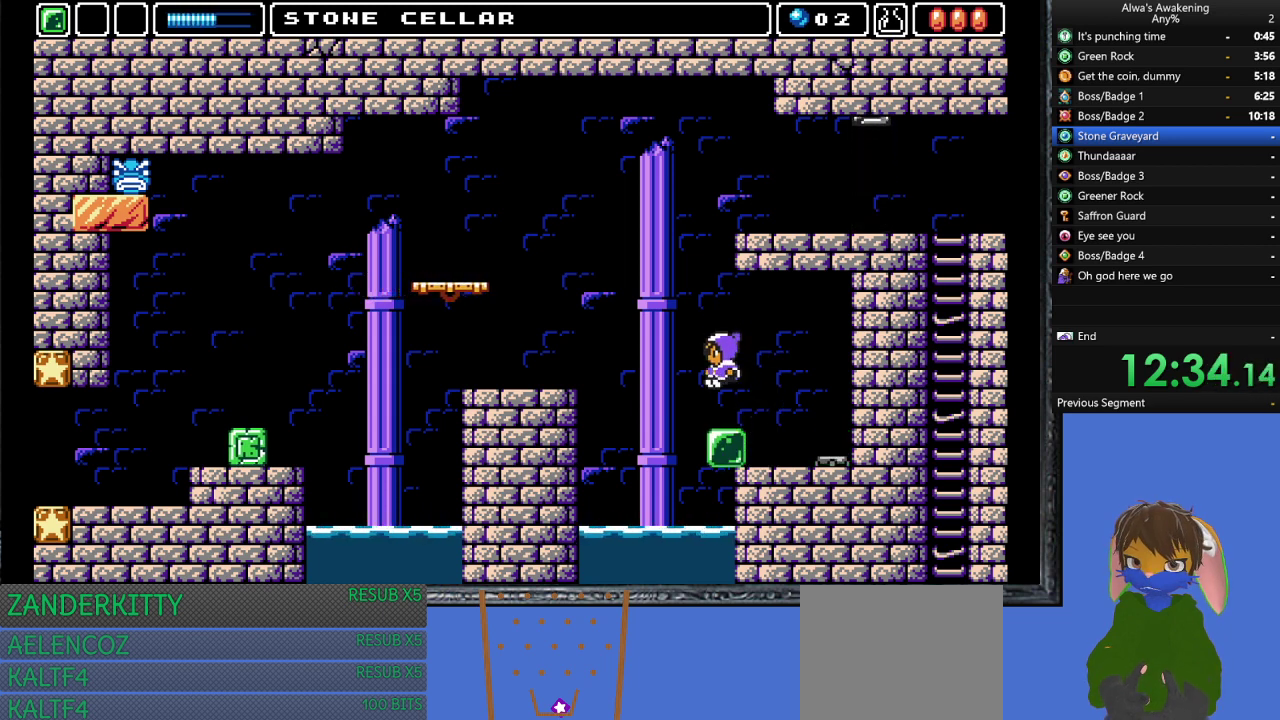
{"buttons": ["DPAD_UP"], "left_stick": "center", "events": [[67, "DPAD_LEFT", "down"], [100, "DPAD_LEFT", "up"], [467, "DPAD_UP", "down"]]}
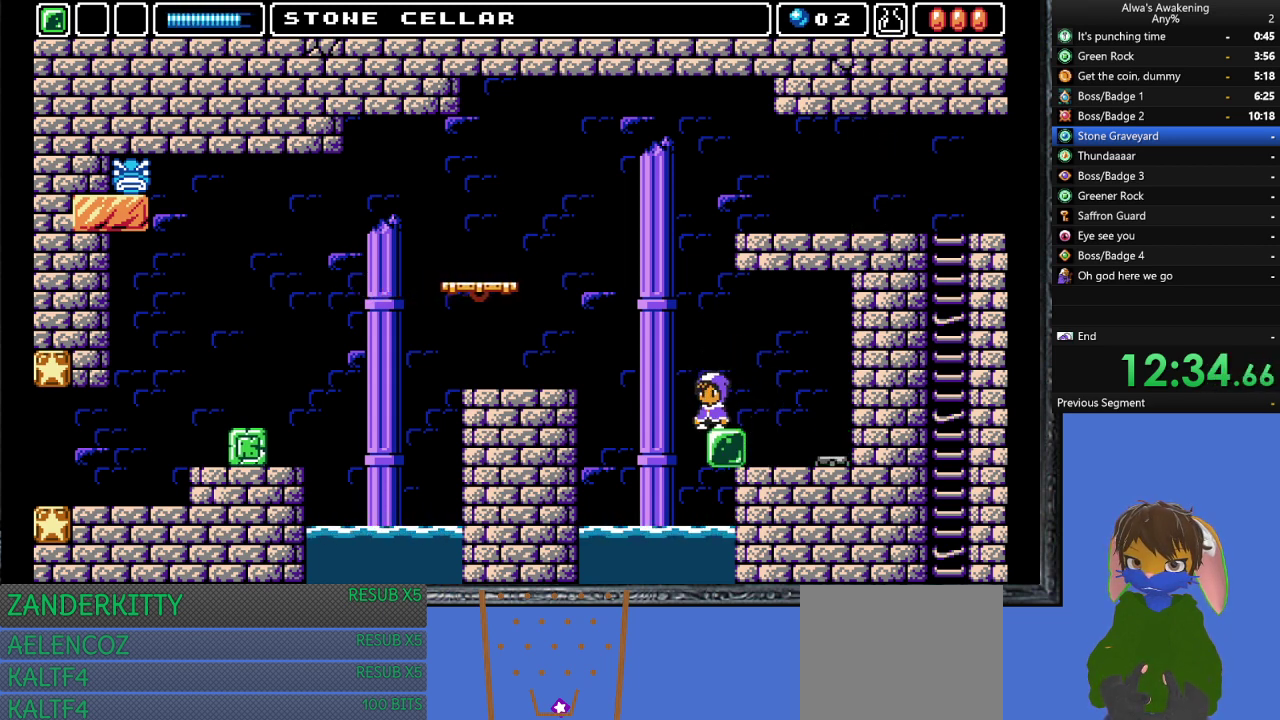
{"buttons": ["CROSS", "SQUARE", "DPAD_UP"], "left_stick": "center", "events": [[100, "CROSS", "down"], [367, "SQUARE", "down"]]}
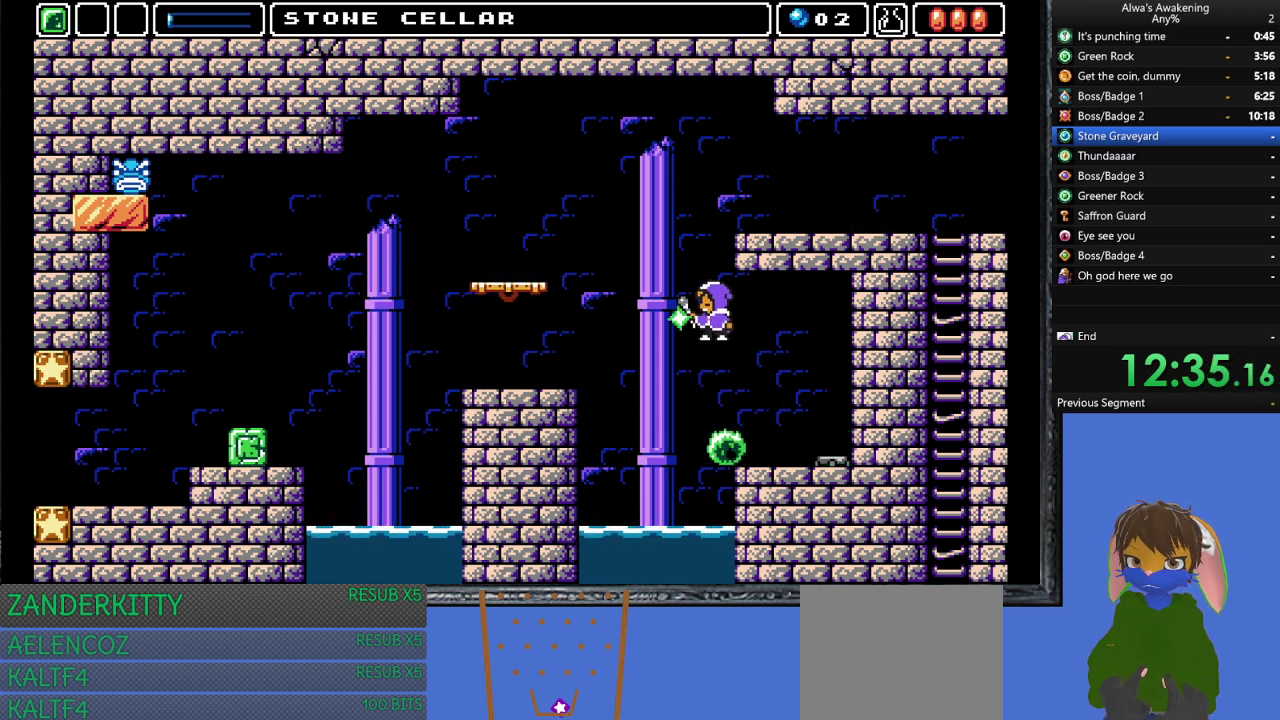
{"buttons": ["CROSS"], "left_stick": "center", "events": [[33, "DPAD_LEFT", "down"], [67, "DPAD_UP", "up"], [100, "SQUARE", "up"], [133, "CROSS", "up"], [233, "CROSS", "down"], [233, "DPAD_LEFT", "up"]]}
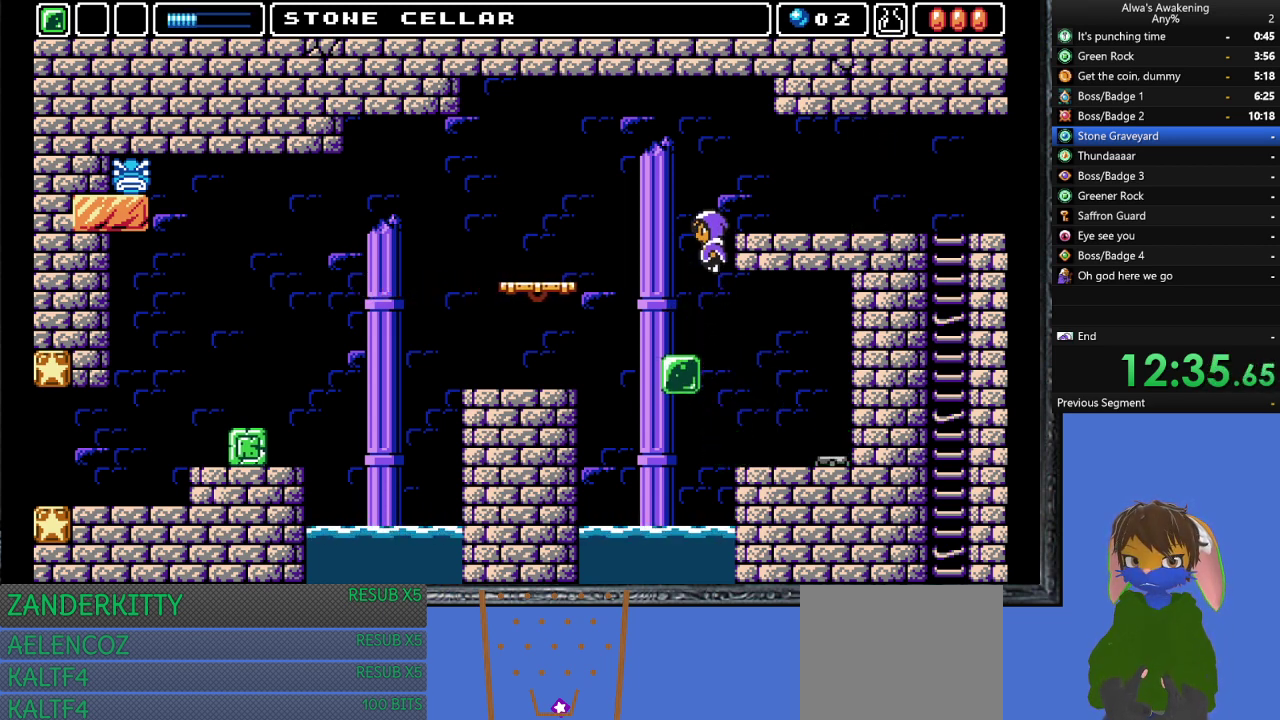
{"buttons": ["DPAD_RIGHT"], "left_stick": "center", "events": [[33, "SQUARE", "down"], [67, "CROSS", "up"], [167, "DPAD_RIGHT", "down"], [200, "SQUARE", "up"], [267, "CROSS", "down"], [433, "CROSS", "up"]]}
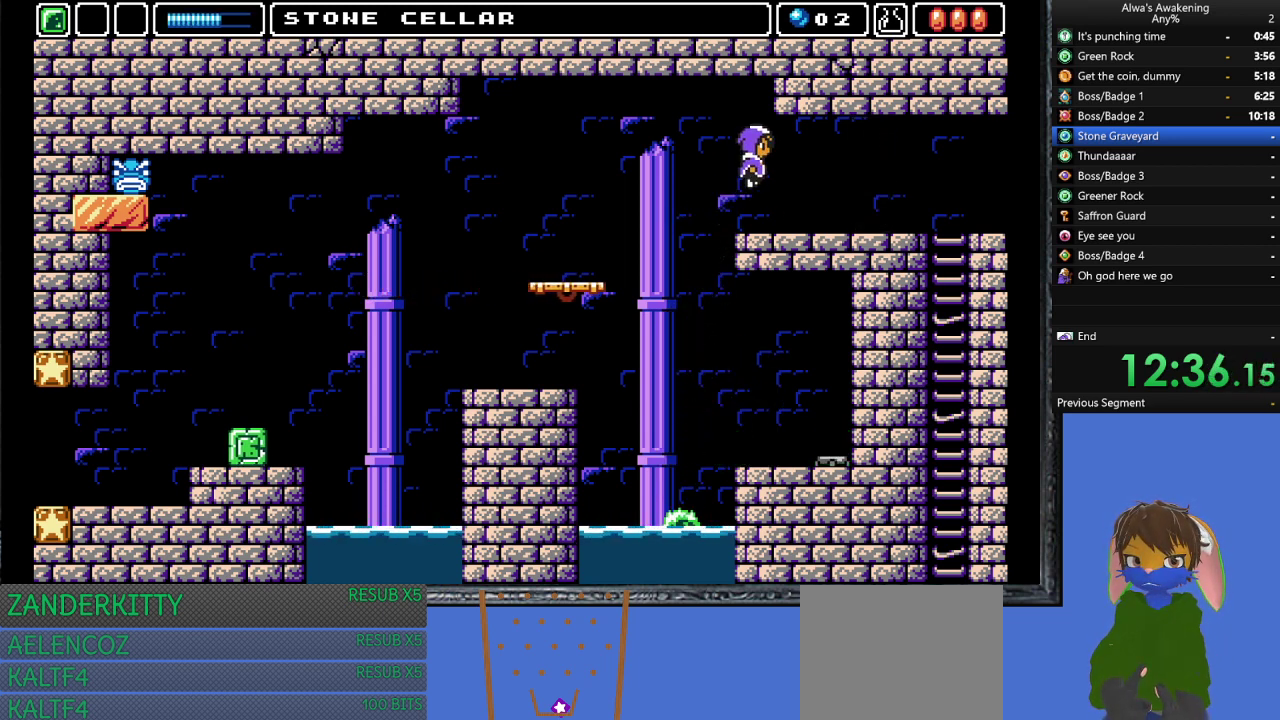
{"buttons": ["DPAD_RIGHT"], "left_stick": "center", "events": []}
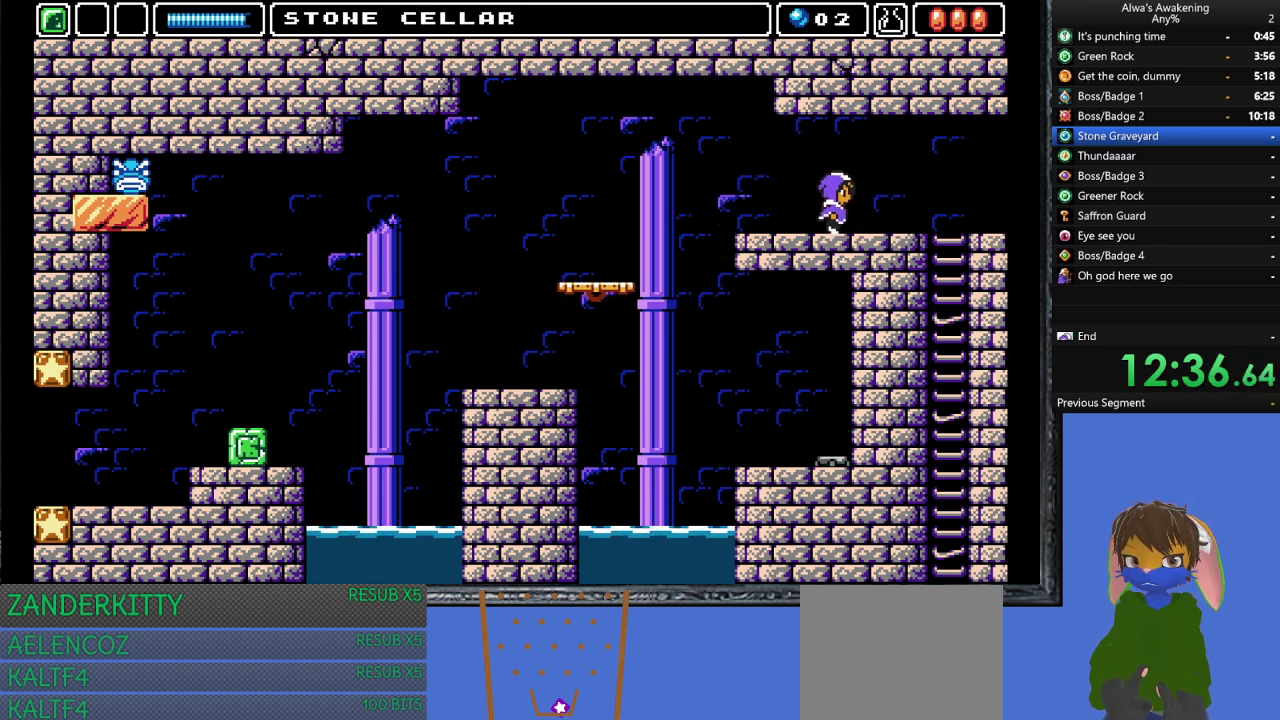
{"buttons": ["DPAD_RIGHT"], "left_stick": "center", "events": []}
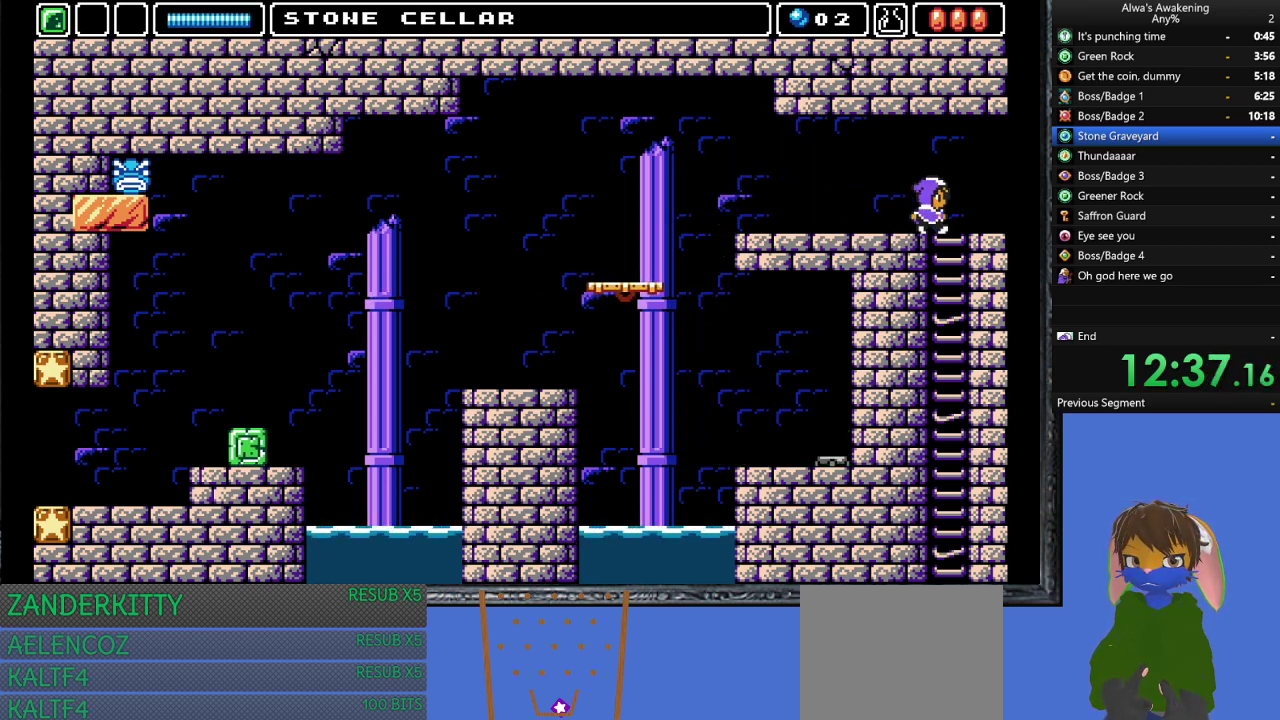
{"buttons": ["DPAD_LEFT"], "left_stick": "center", "events": [[67, "DPAD_DOWN", "down"], [133, "DPAD_RIGHT", "up"], [333, "DPAD_DOWN", "up"], [333, "DPAD_LEFT", "down"]]}
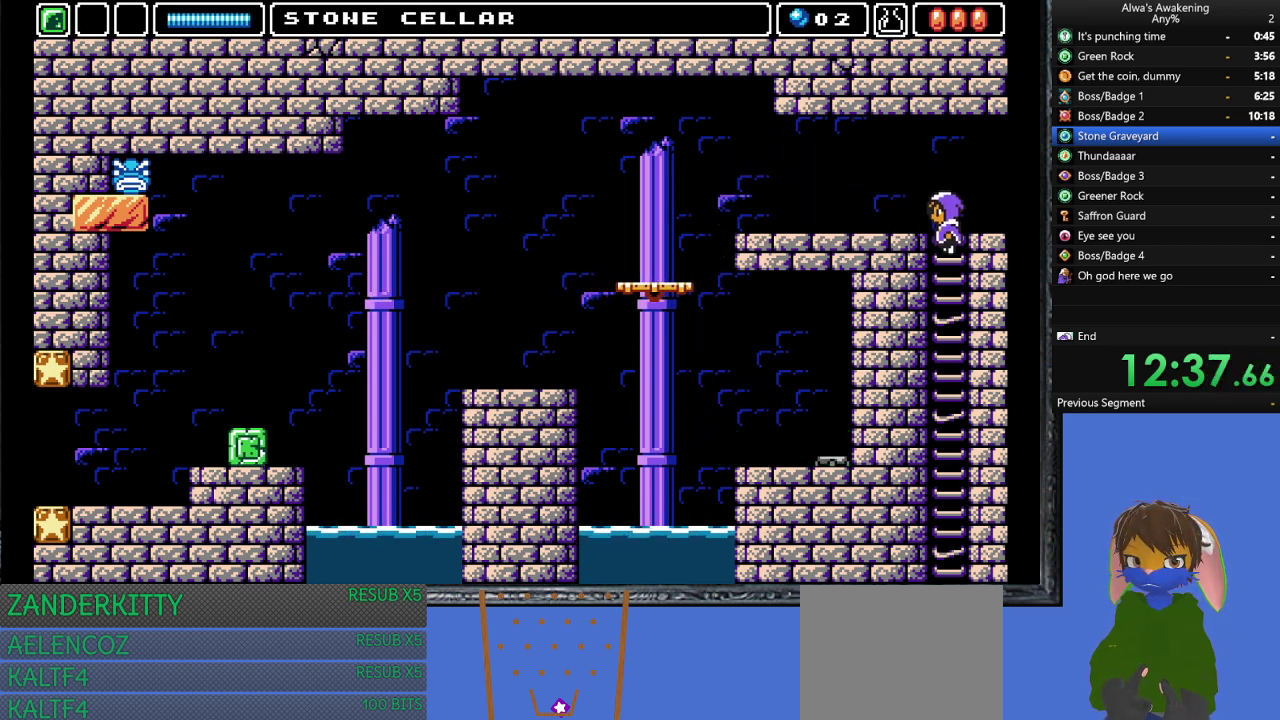
{"buttons": [], "left_stick": "center", "events": [[233, "DPAD_LEFT", "up"]]}
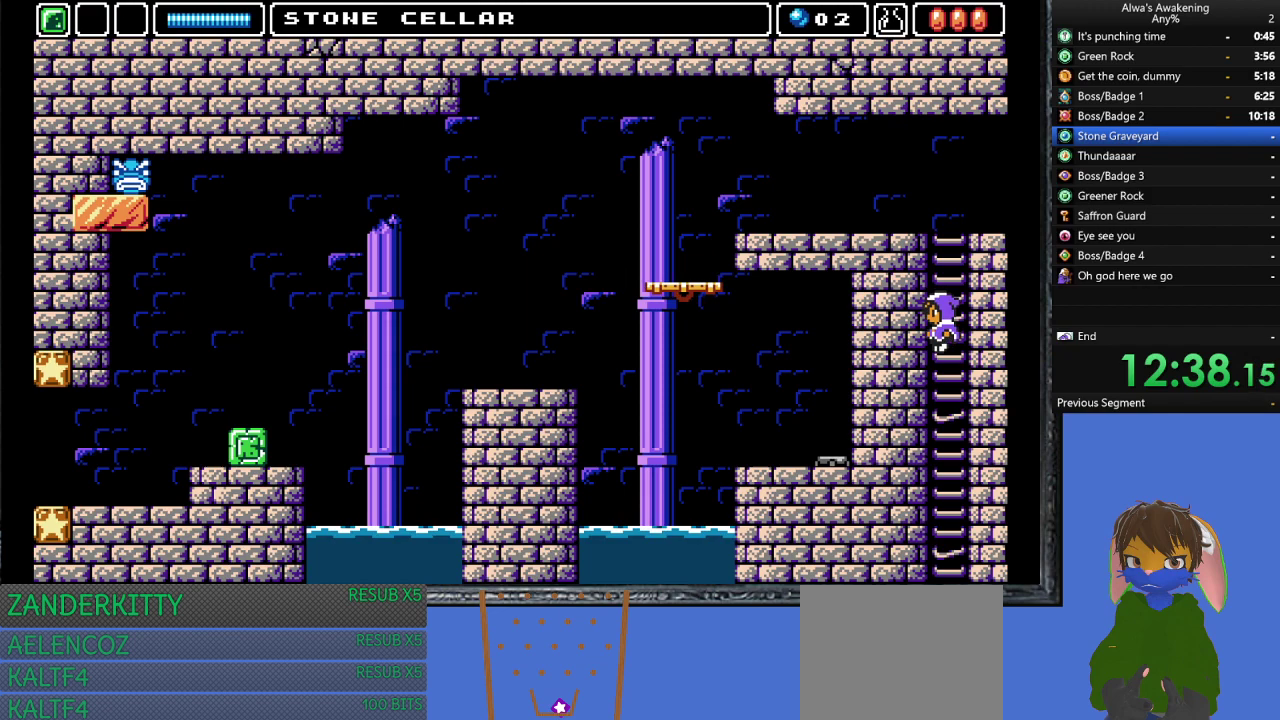
{"buttons": [], "left_stick": "center", "events": []}
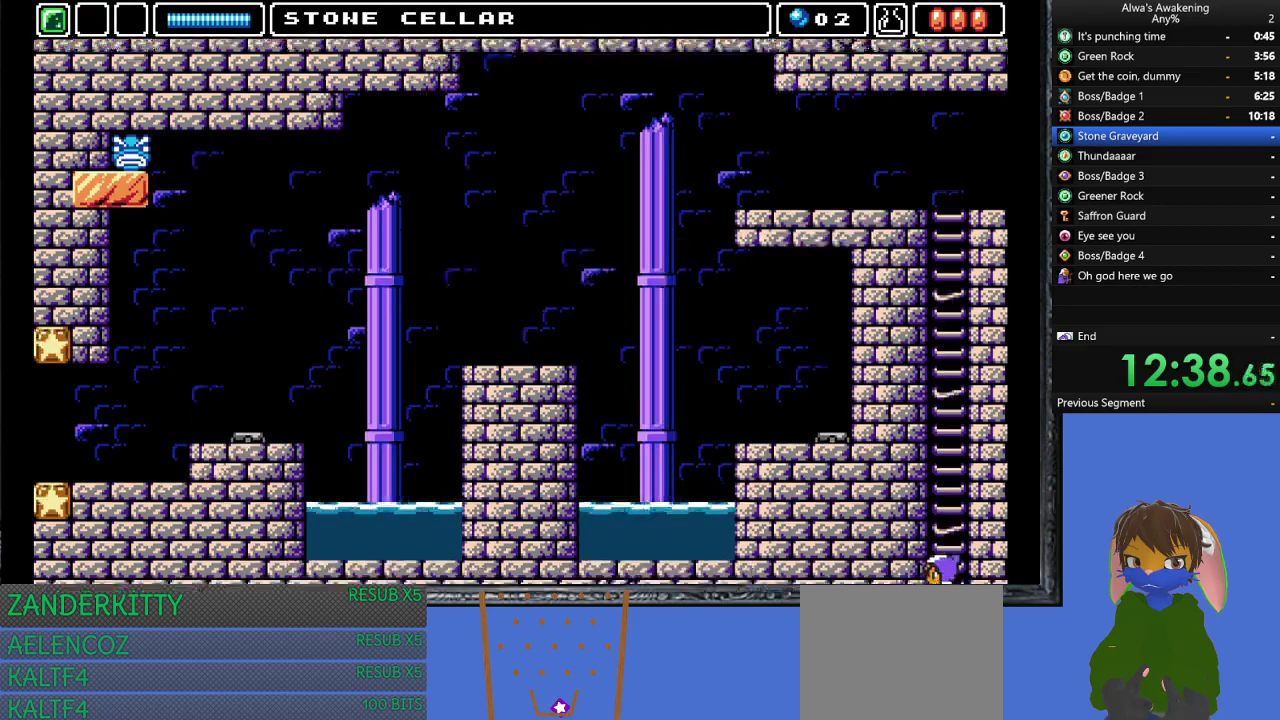
{"buttons": [], "left_stick": "center", "events": []}
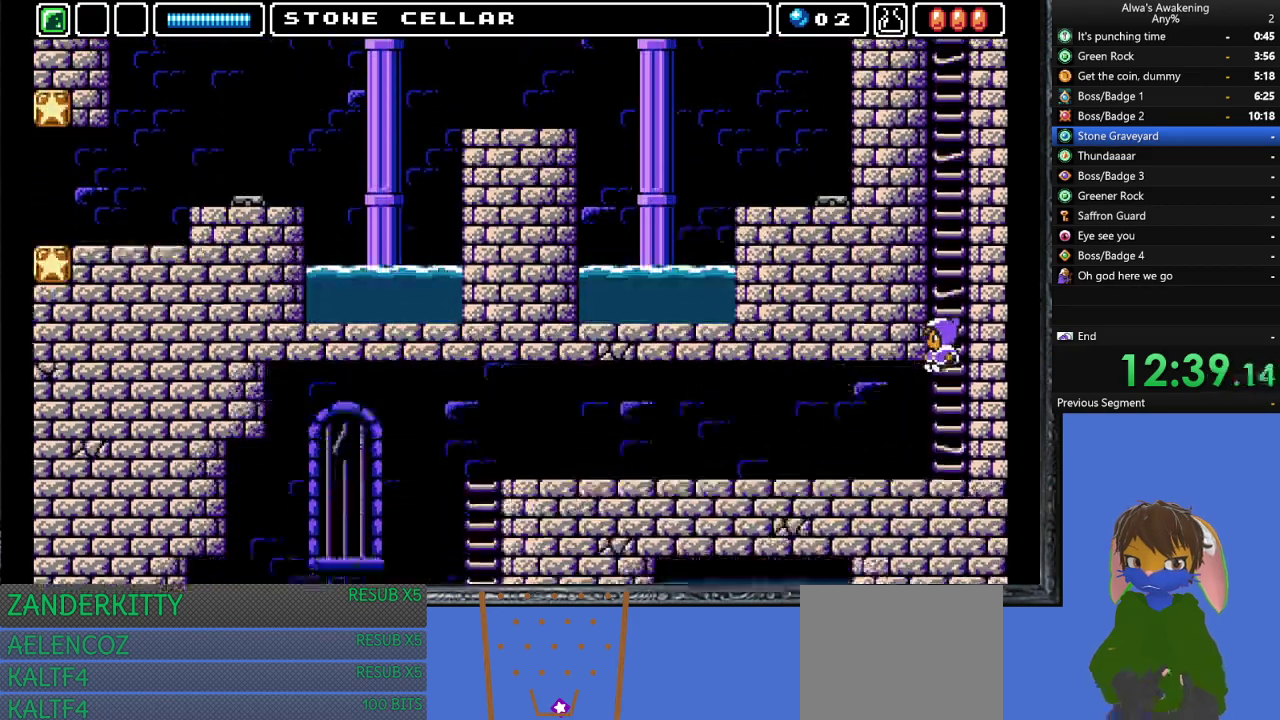
{"buttons": ["DPAD_LEFT"], "left_stick": "center", "events": [[433, "DPAD_LEFT", "down"]]}
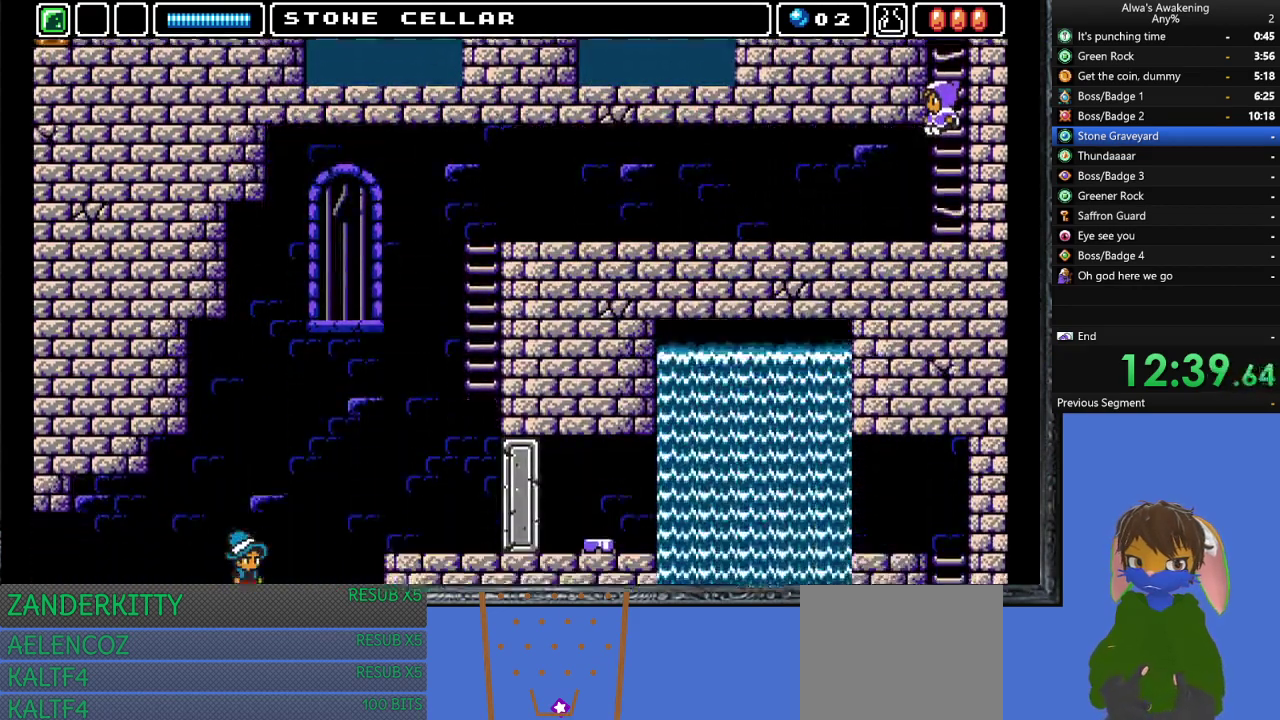
{"buttons": ["DPAD_LEFT"], "left_stick": "center", "events": []}
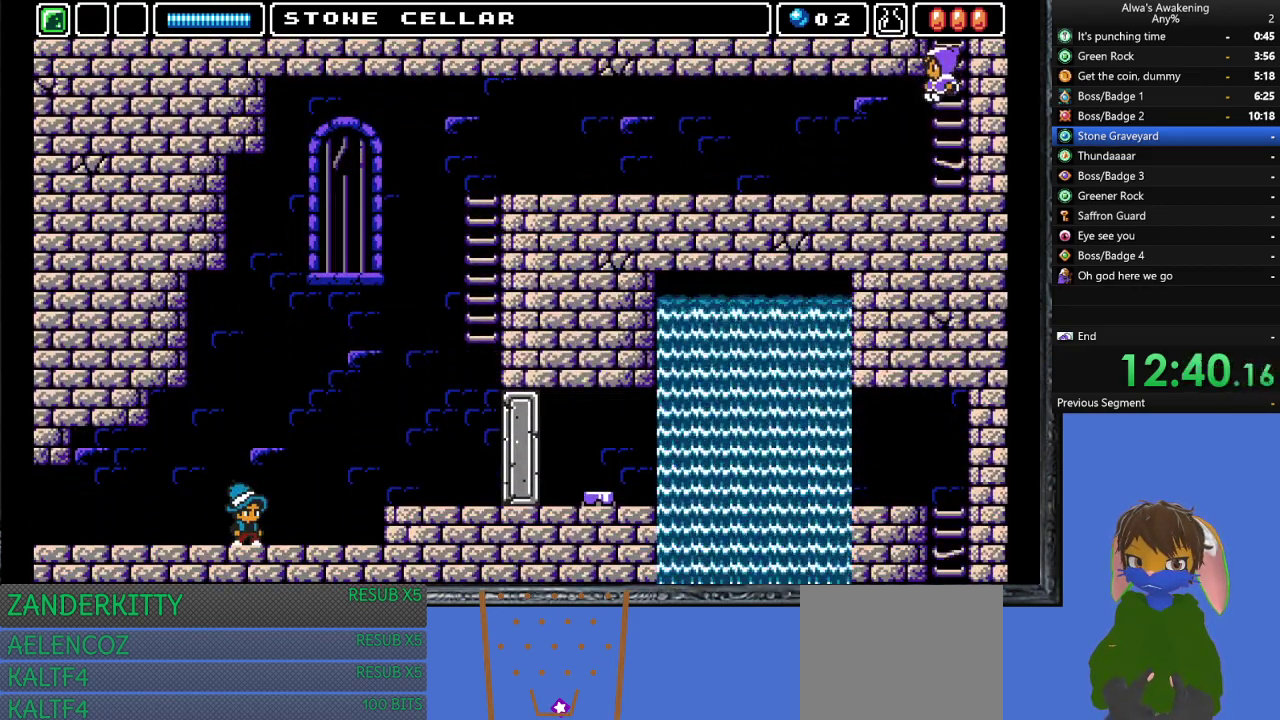
{"buttons": ["DPAD_LEFT"], "left_stick": "center", "events": []}
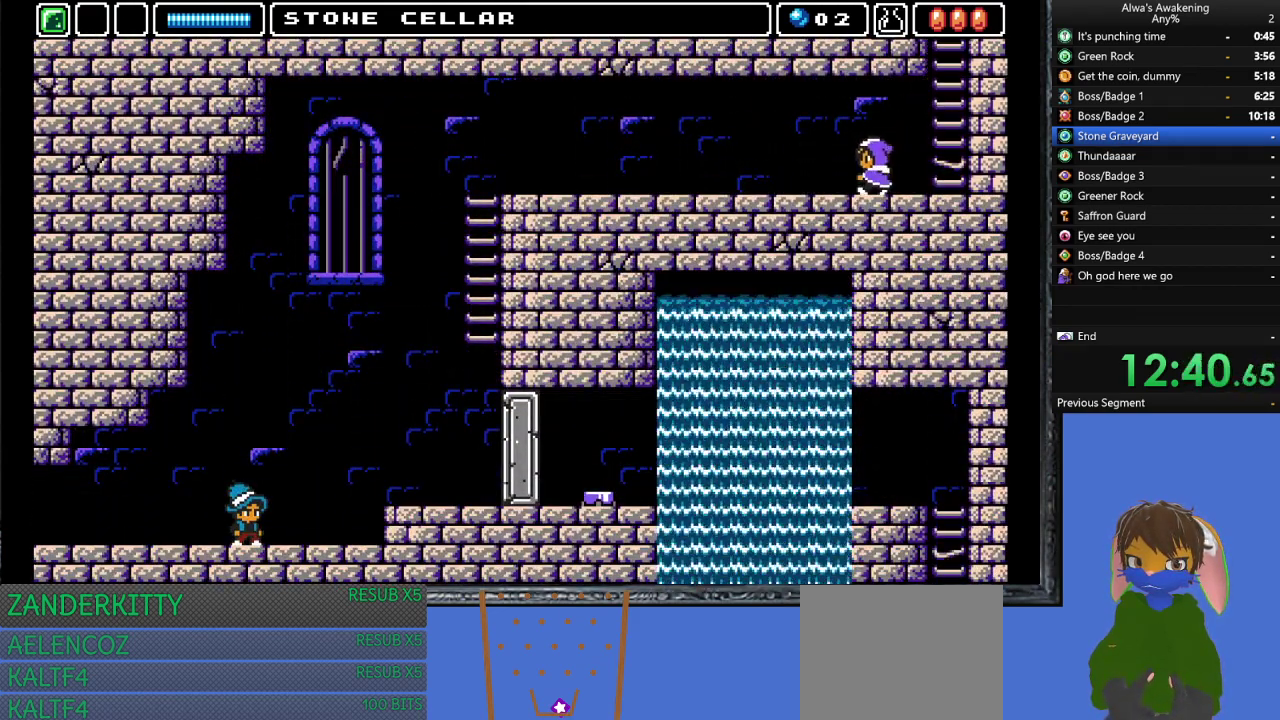
{"buttons": ["DPAD_LEFT"], "left_stick": "center", "events": []}
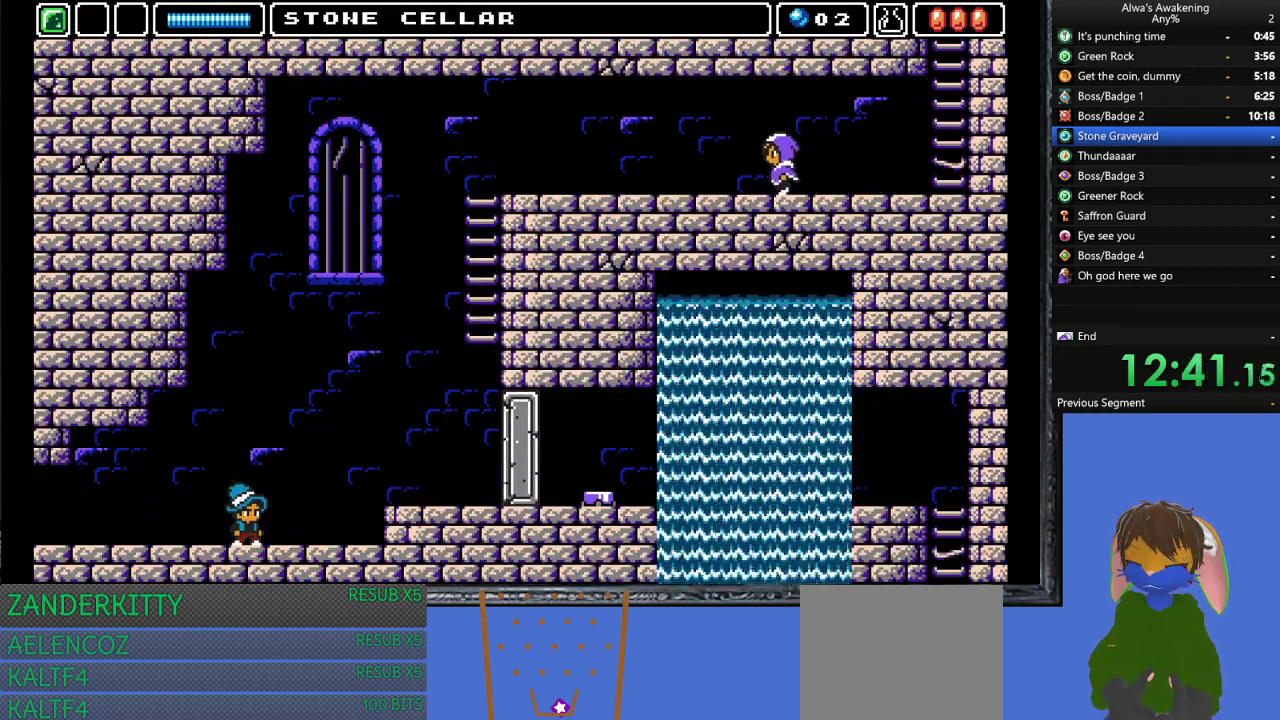
{"buttons": ["DPAD_LEFT"], "left_stick": "center", "events": []}
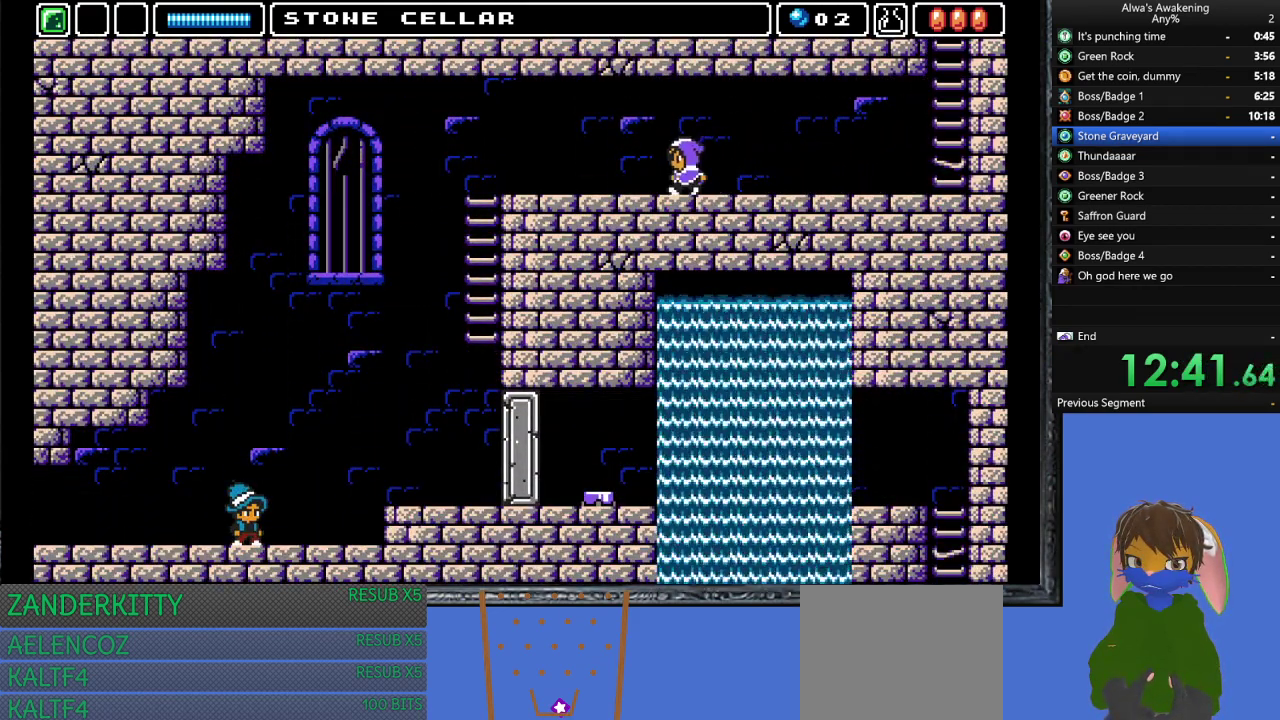
{"buttons": ["DPAD_LEFT"], "left_stick": "center", "events": []}
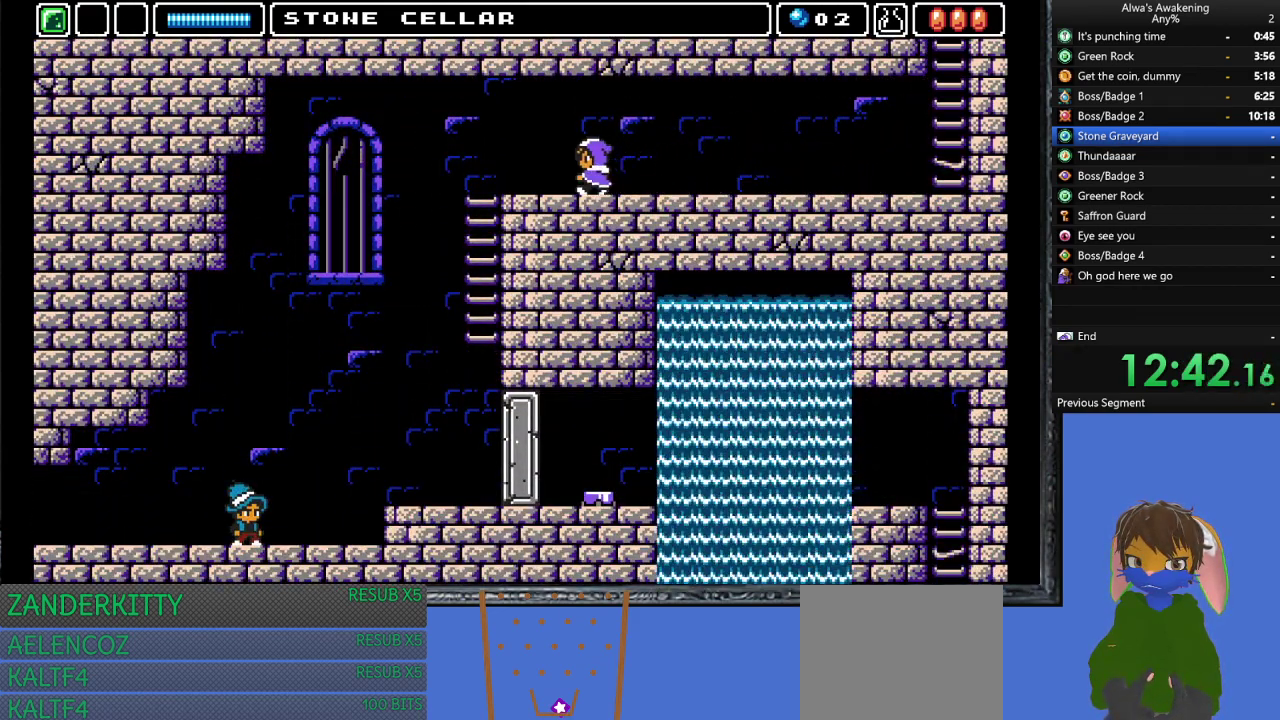
{"buttons": ["DPAD_LEFT"], "left_stick": "center", "events": []}
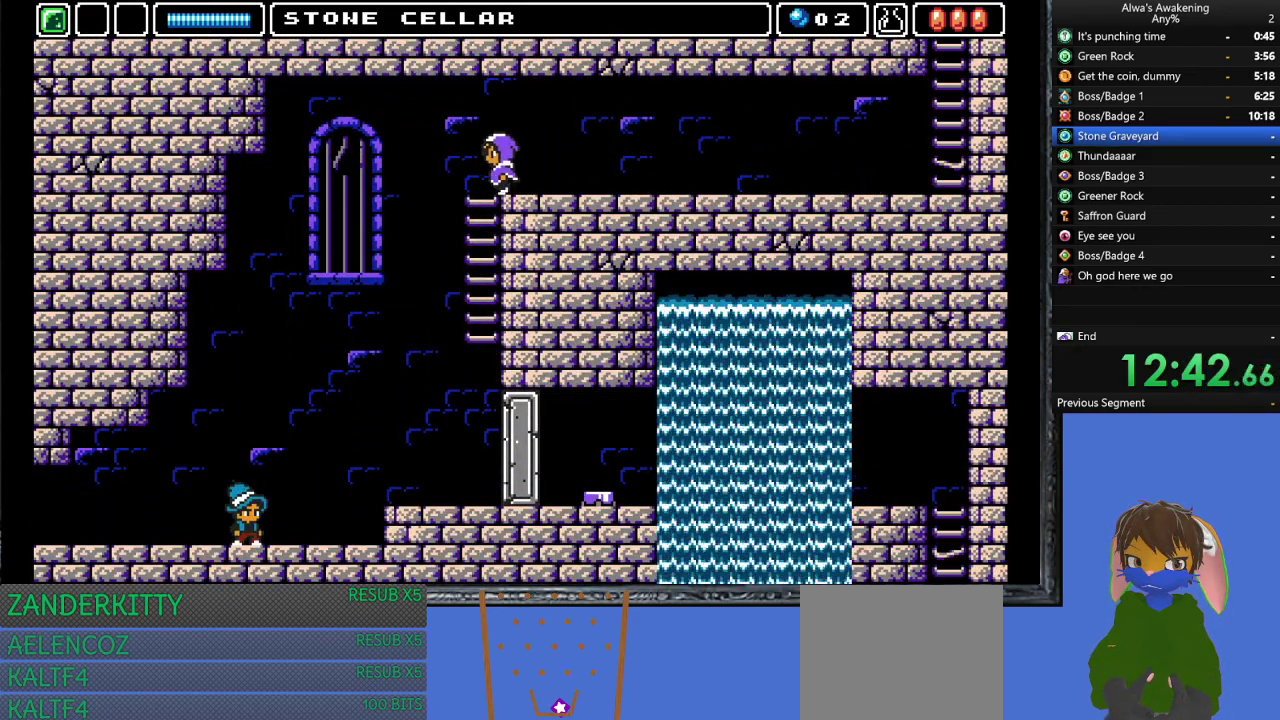
{"buttons": ["DPAD_LEFT"], "left_stick": "center", "events": []}
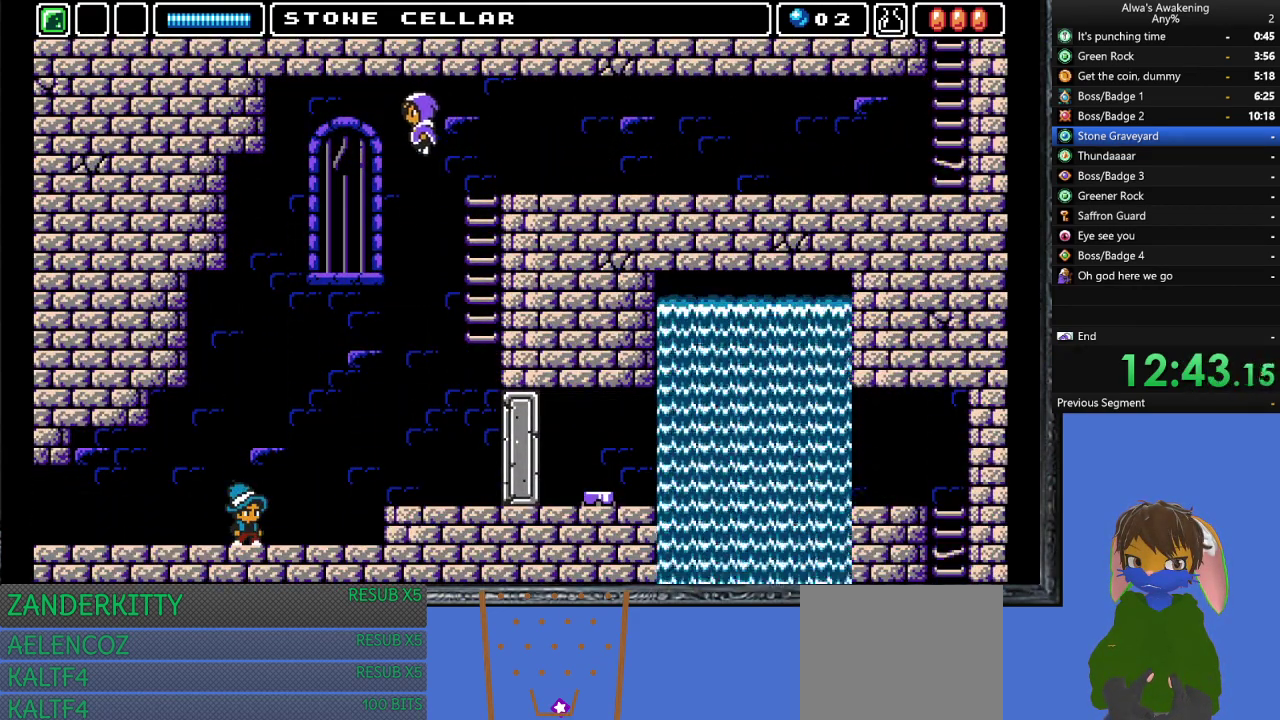
{"buttons": ["DPAD_LEFT"], "left_stick": "center", "events": []}
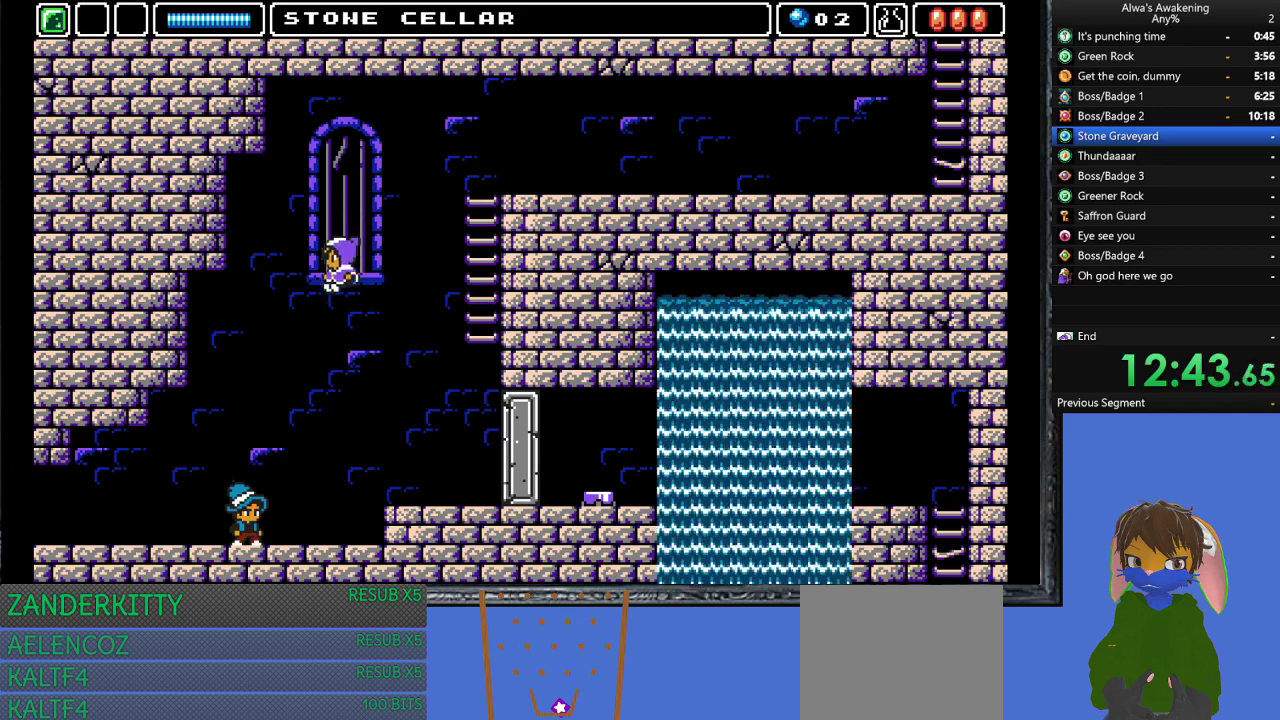
{"buttons": ["DPAD_LEFT"], "left_stick": "center", "events": []}
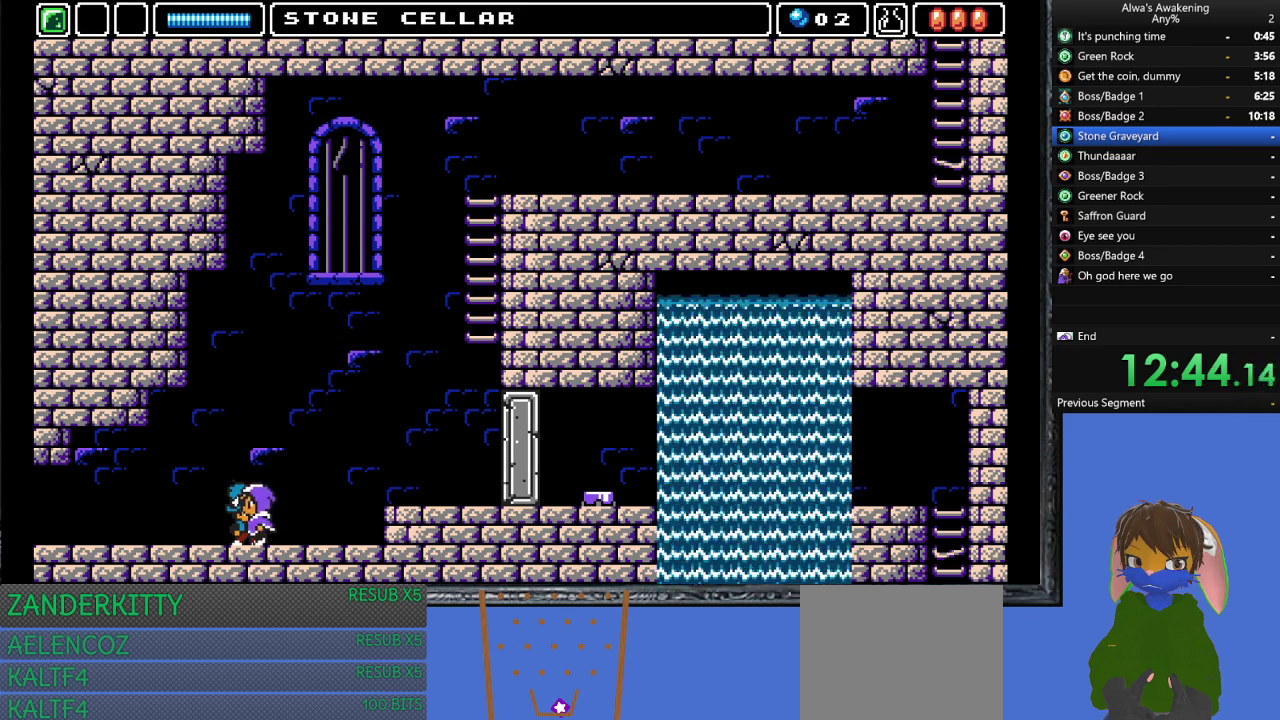
{"buttons": ["DPAD_LEFT"], "left_stick": "center", "events": []}
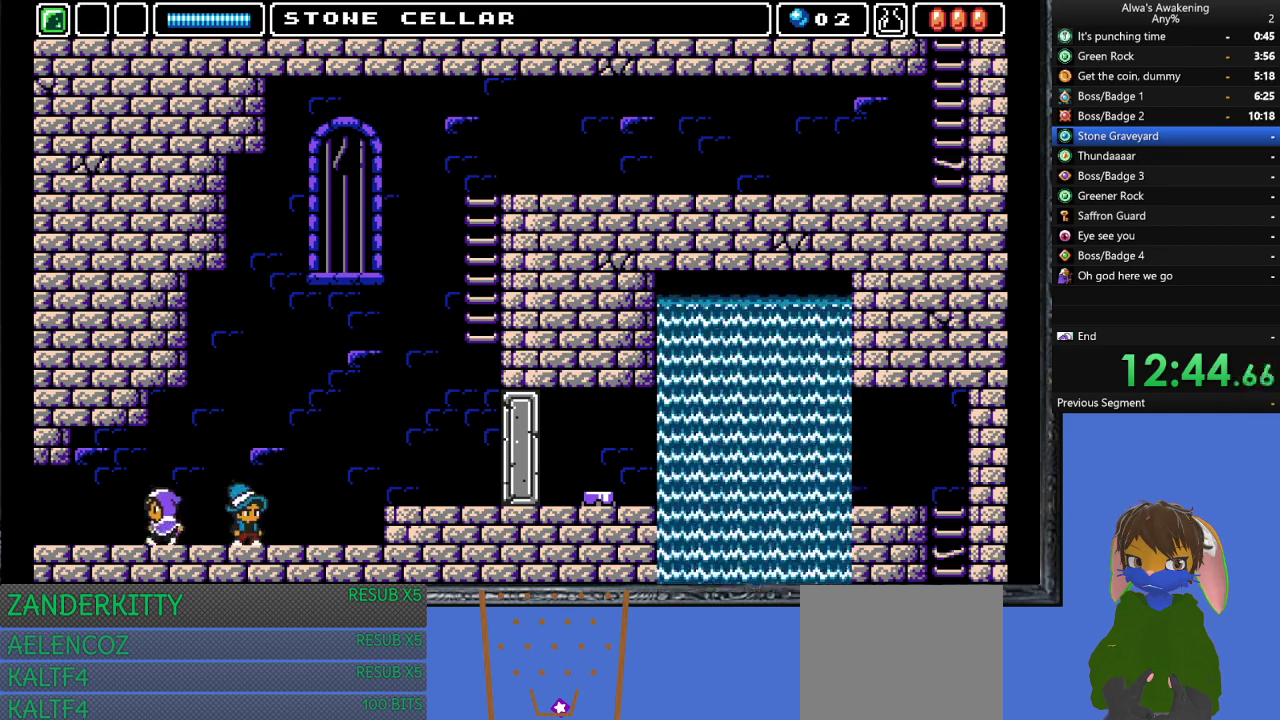
{"buttons": ["DPAD_LEFT"], "left_stick": "center", "events": []}
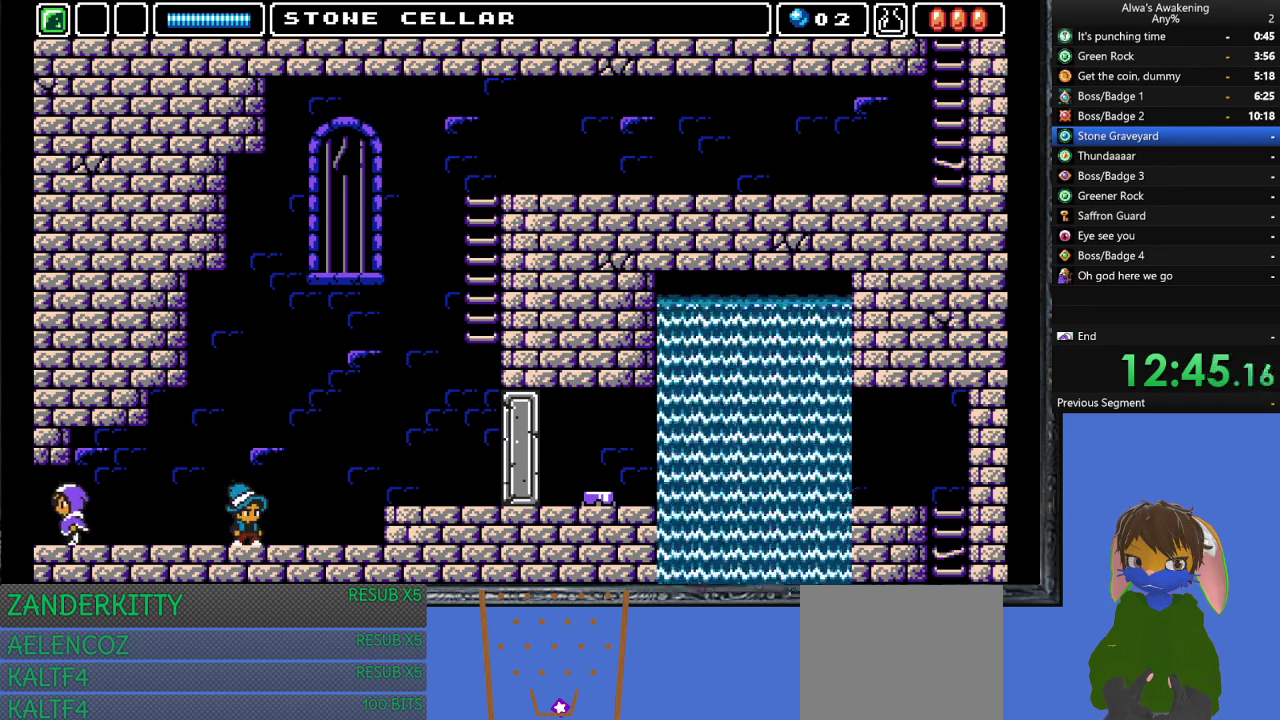
{"buttons": ["DPAD_LEFT"], "left_stick": "center", "events": []}
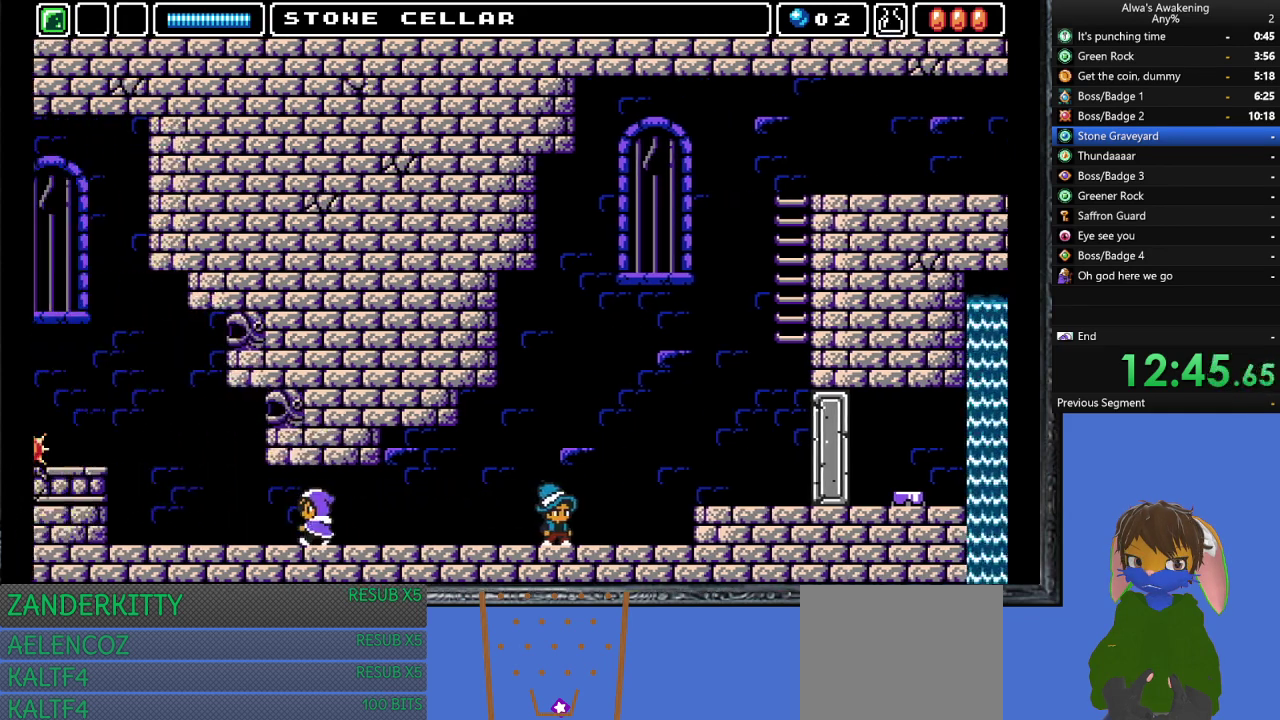
{"buttons": ["DPAD_LEFT"], "left_stick": "center", "events": [[100, "DPAD_LEFT", "up"], [267, "DPAD_LEFT", "down"]]}
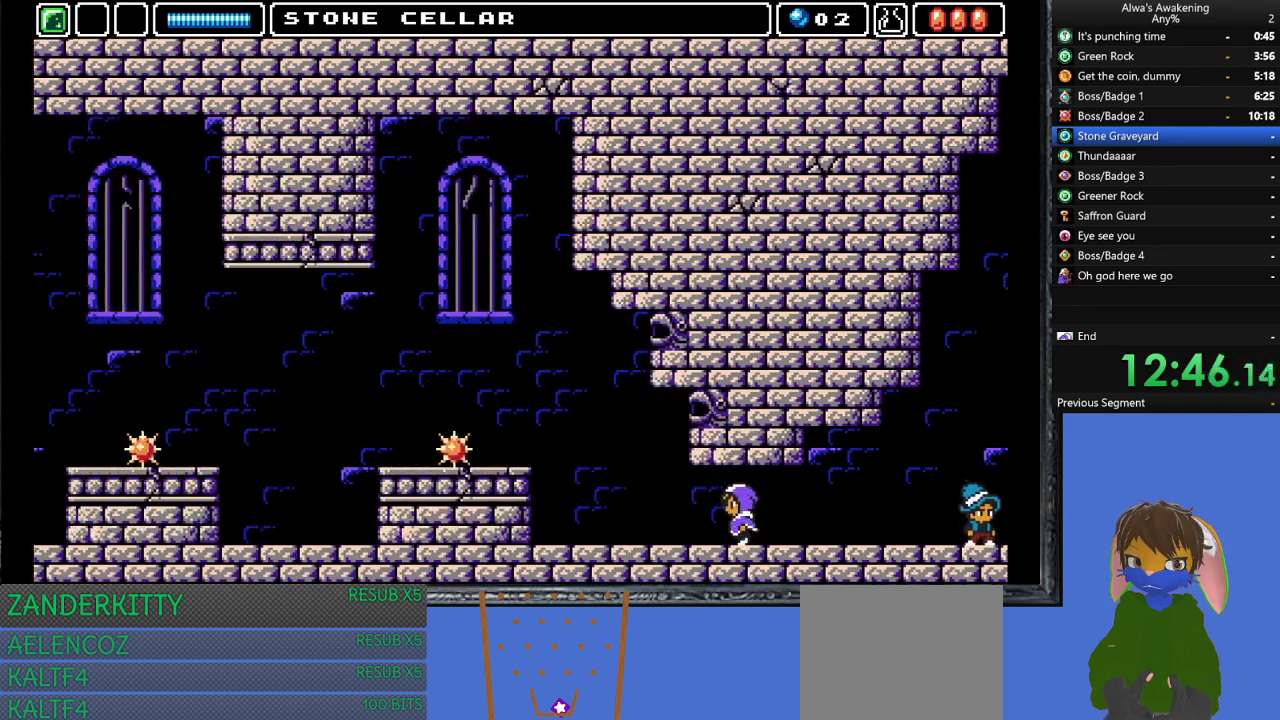
{"buttons": ["DPAD_LEFT"], "left_stick": "center", "events": []}
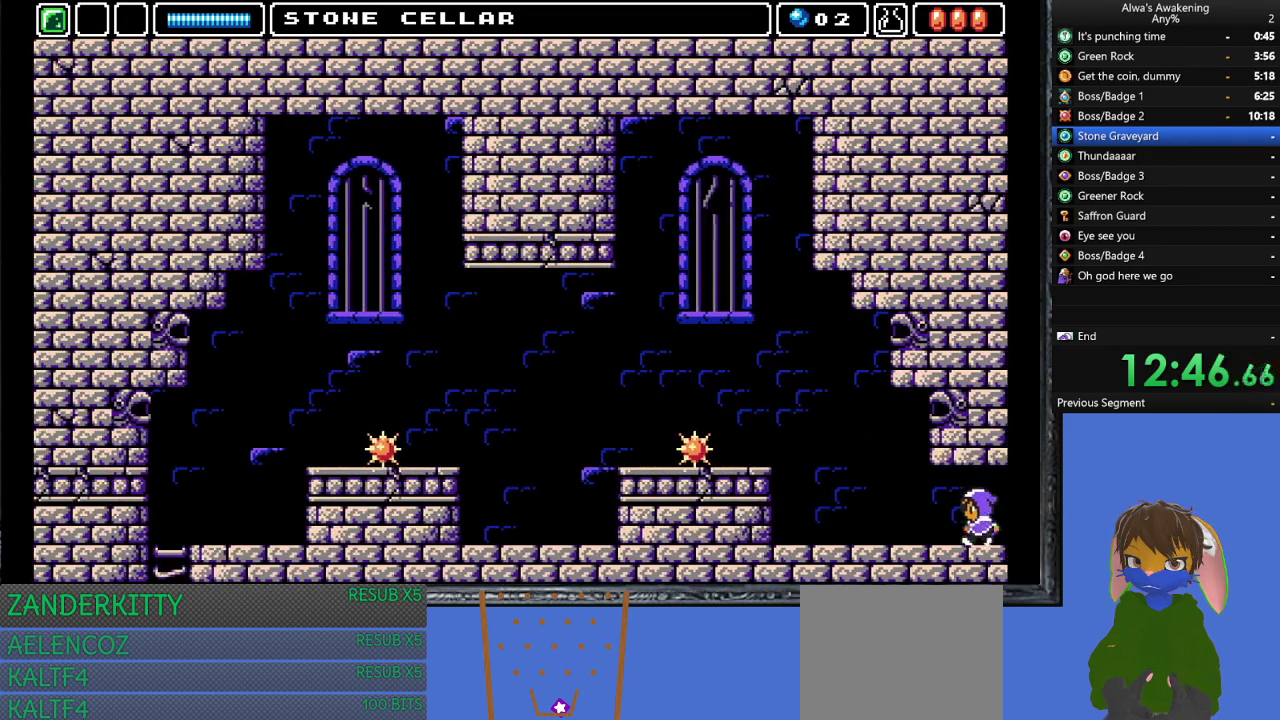
{"buttons": ["DPAD_LEFT"], "left_stick": "center", "events": []}
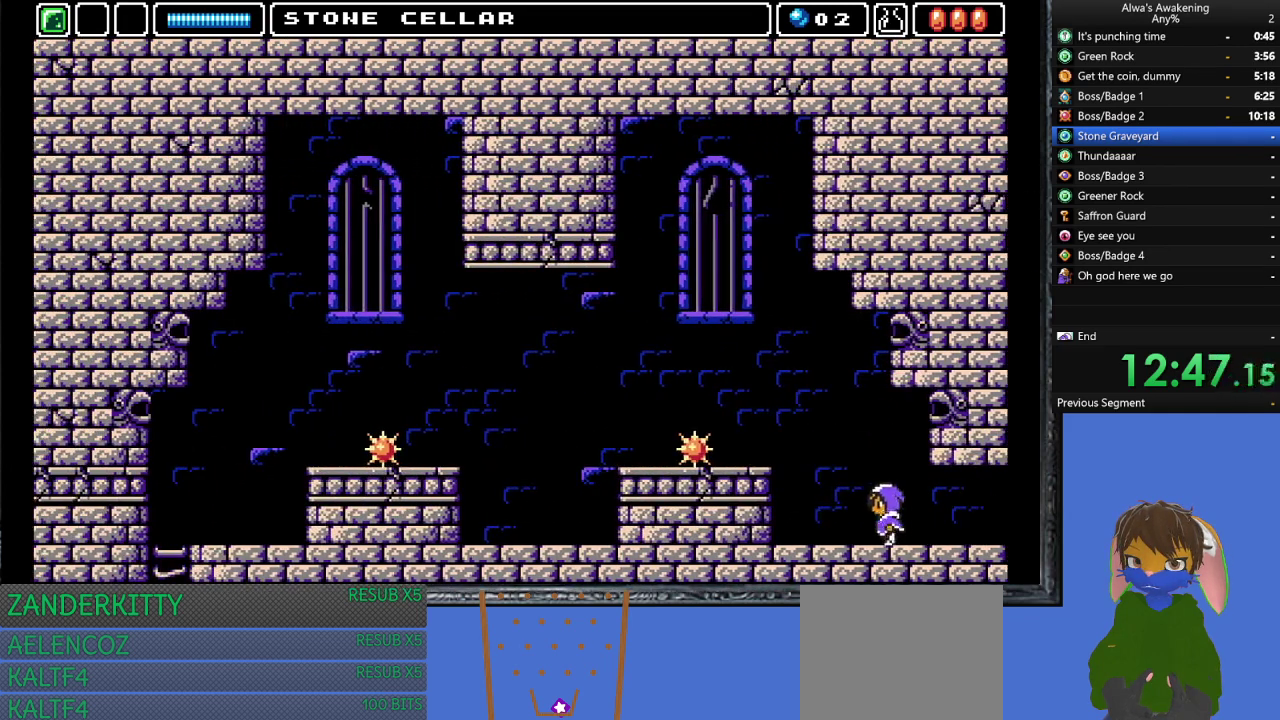
{"buttons": ["DPAD_LEFT"], "left_stick": "center", "events": [[167, "CROSS", "down"], [333, "CROSS", "up"]]}
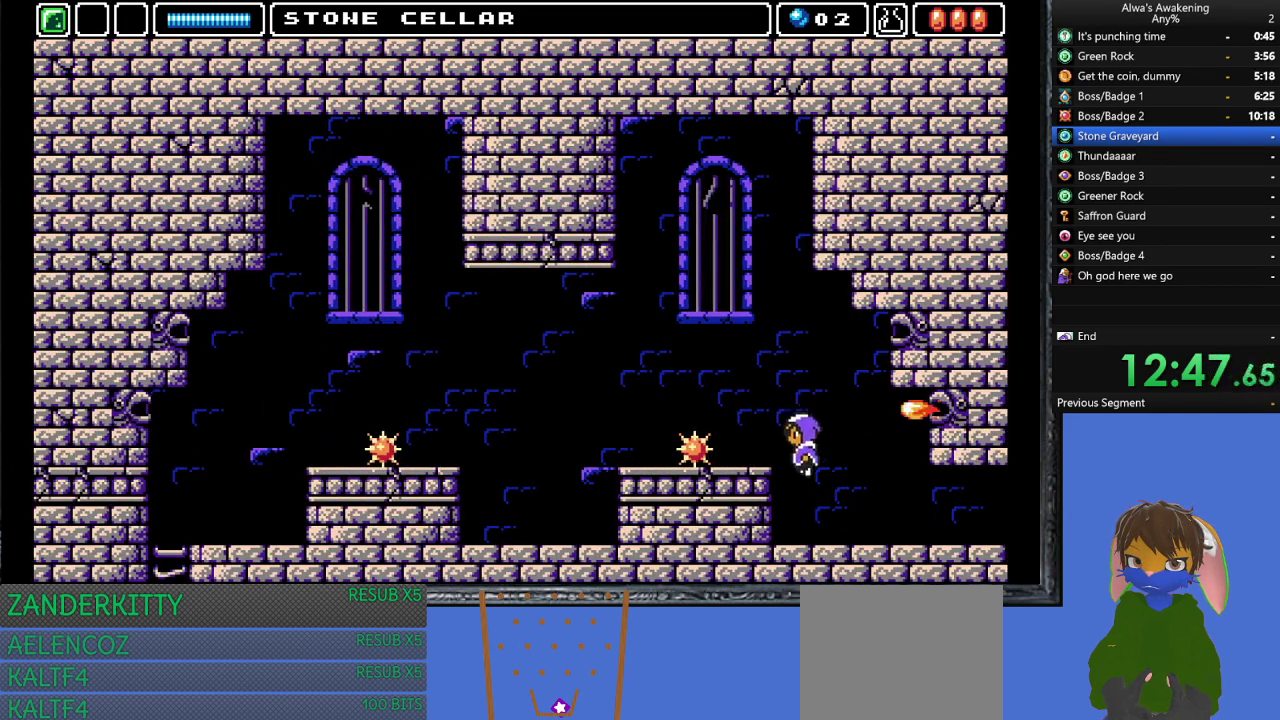
{"buttons": ["DPAD_DOWN"], "left_stick": "center", "events": [[267, "DPAD_DOWN", "down"], [300, "DPAD_LEFT", "up"]]}